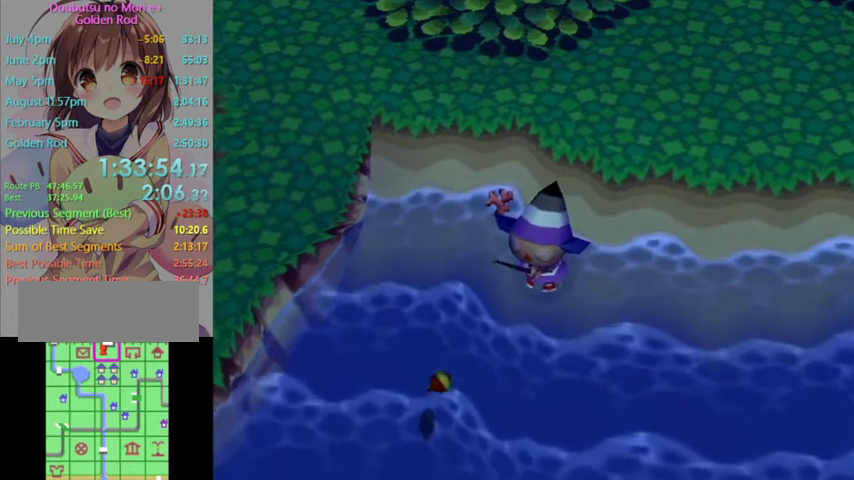
Gameplay with a controller (Nintendo layout); each line is a JSON object with the inputs held at the frame after it. "events" lists button and stick changes between this image and that frame as [ms after this image, input, new state], when the widget could be followed in between. Not read: L3 R3 Z.
{"buttons": [], "left_stick": "center", "right_stick": "center", "events": []}
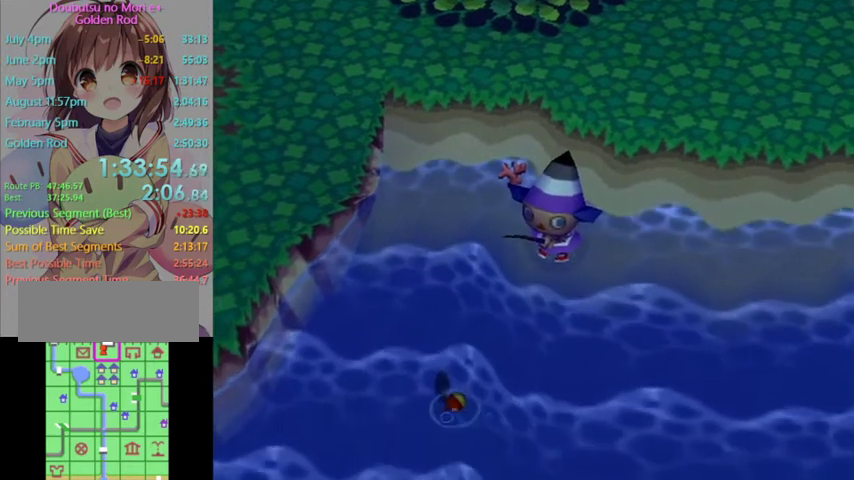
{"buttons": [], "left_stick": "center", "right_stick": "center", "events": []}
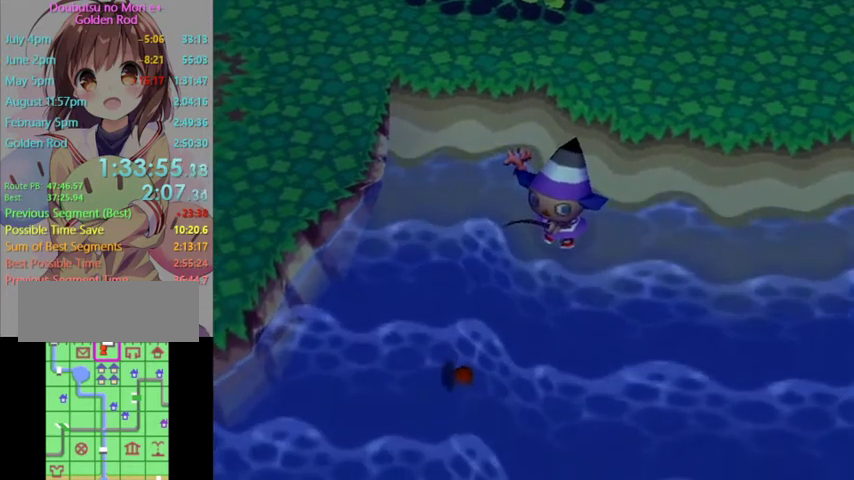
{"buttons": [], "left_stick": "center", "right_stick": "center", "events": []}
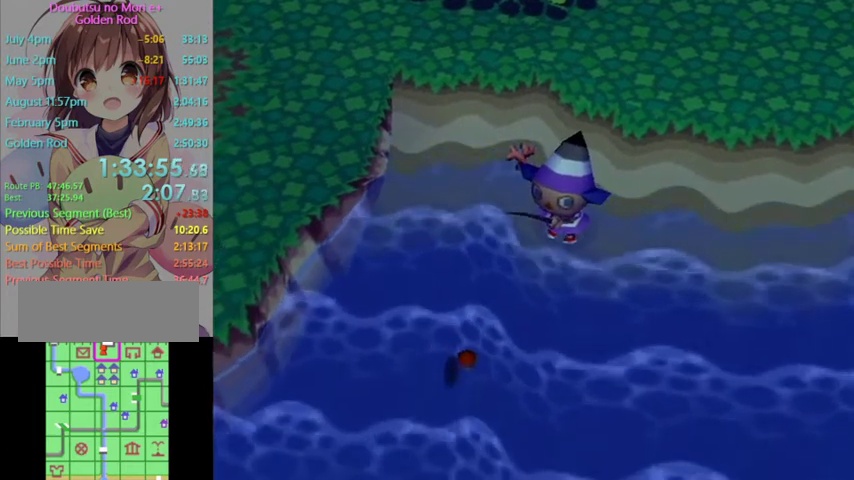
{"buttons": [], "left_stick": "center", "right_stick": "center", "events": []}
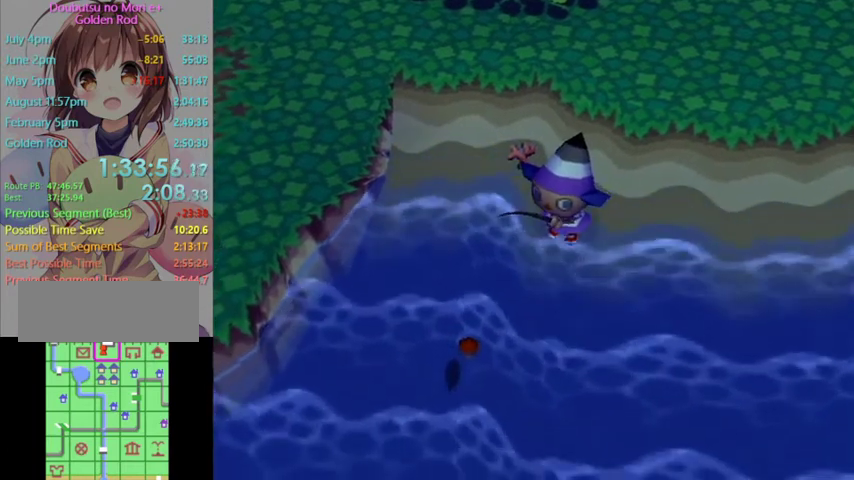
{"buttons": [], "left_stick": "center", "right_stick": "center", "events": []}
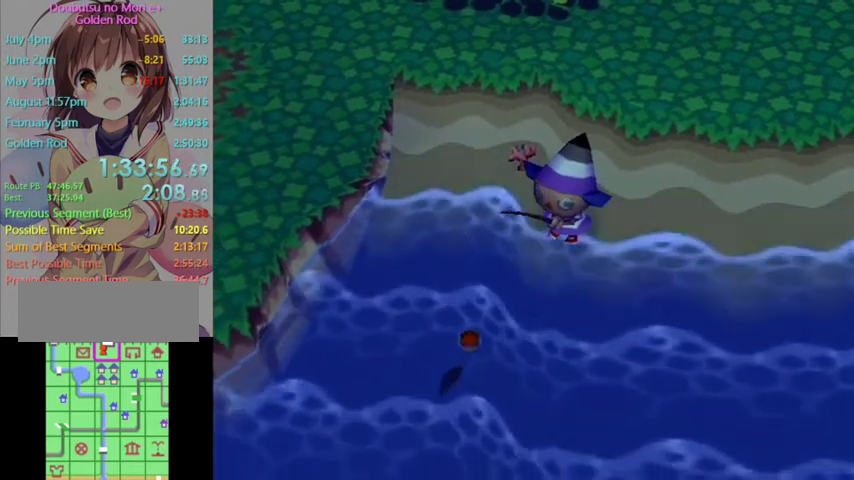
{"buttons": ["A"], "left_stick": "center", "right_stick": "center", "events": [[500, "A", "down"]]}
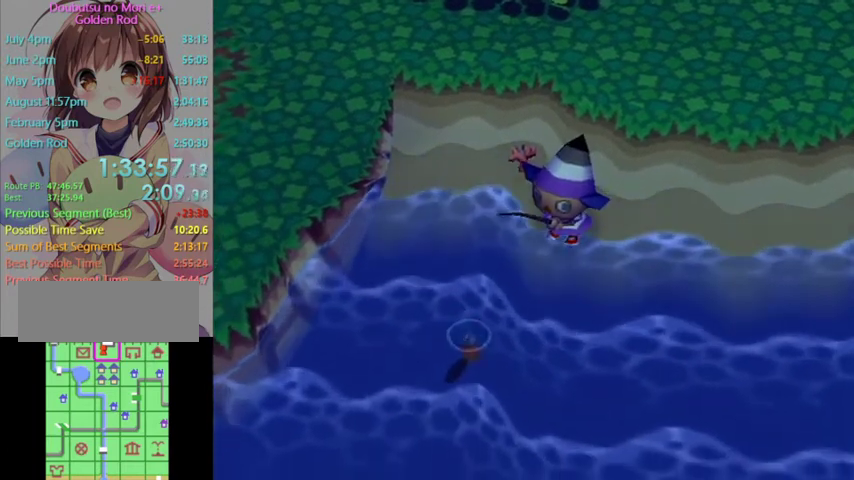
{"buttons": [], "left_stick": "center", "right_stick": "center", "events": [[67, "A", "up"]]}
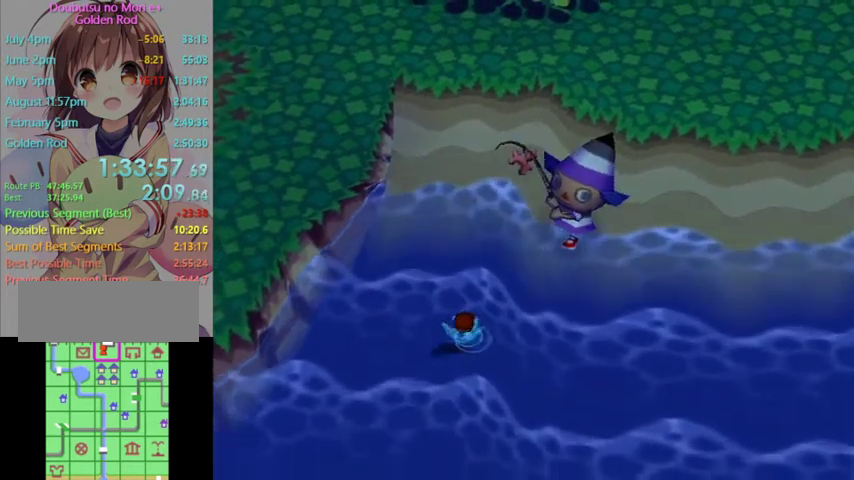
{"buttons": [], "left_stick": "center", "right_stick": "center", "events": []}
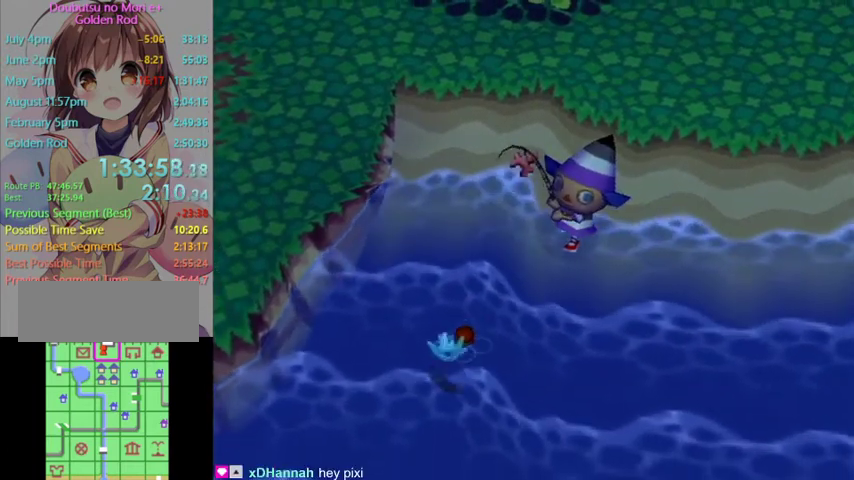
{"buttons": [], "left_stick": "center", "right_stick": "center", "events": []}
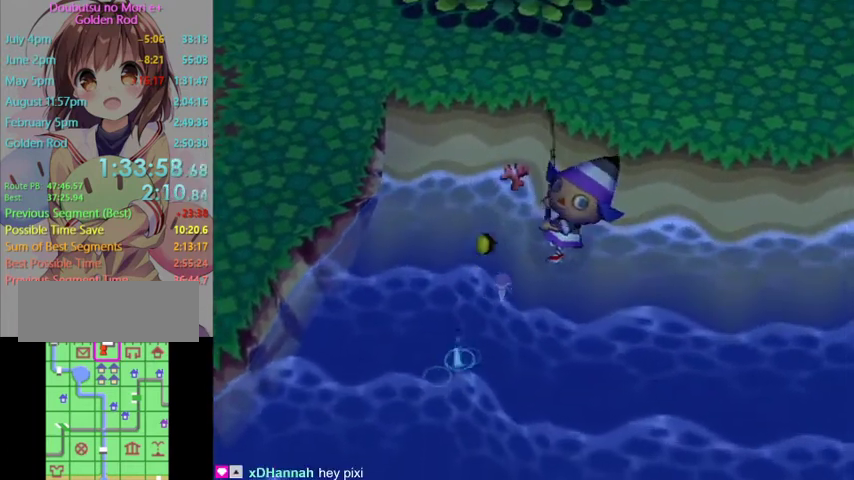
{"buttons": [], "left_stick": "center", "right_stick": "center", "events": []}
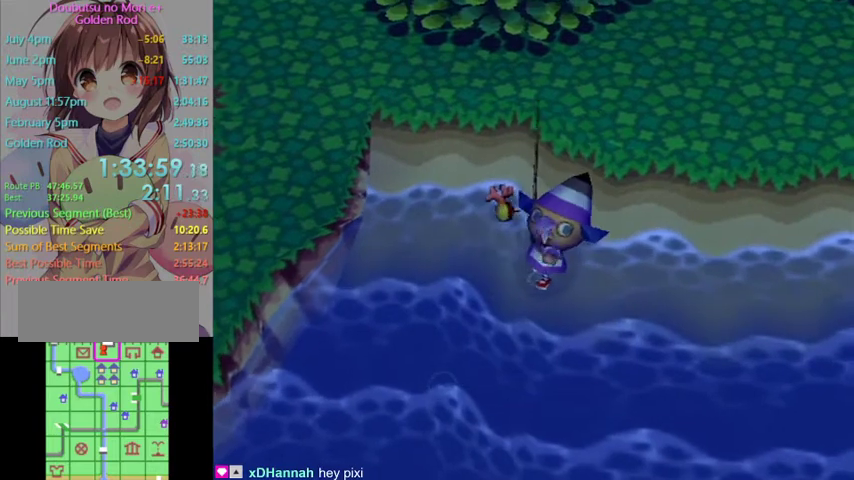
{"buttons": ["B"], "left_stick": "center", "right_stick": "center", "events": [[267, "A", "down"], [267, "B", "down"], [400, "A", "up"], [400, "B", "up"], [500, "B", "down"]]}
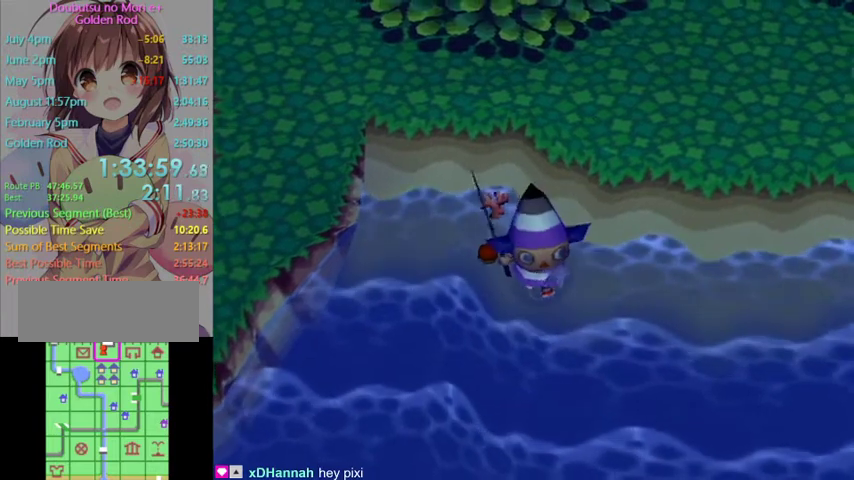
{"buttons": [], "left_stick": "center", "right_stick": "center"}
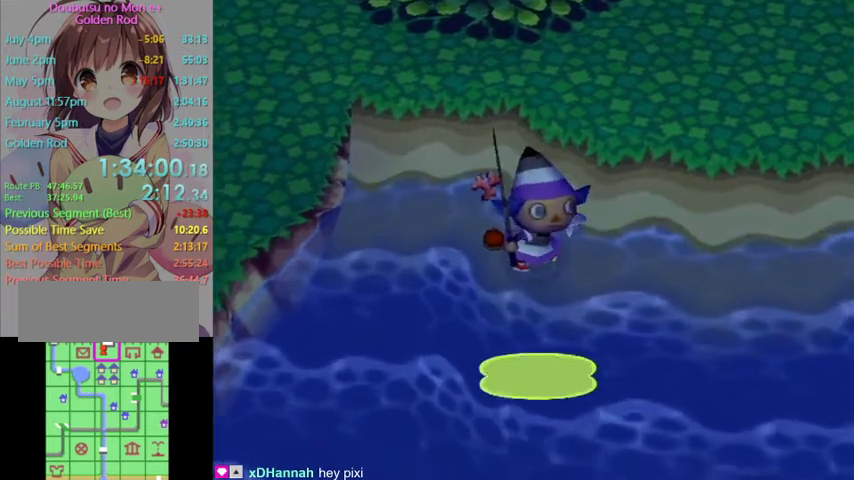
{"buttons": ["B"], "left_stick": "center", "right_stick": "center"}
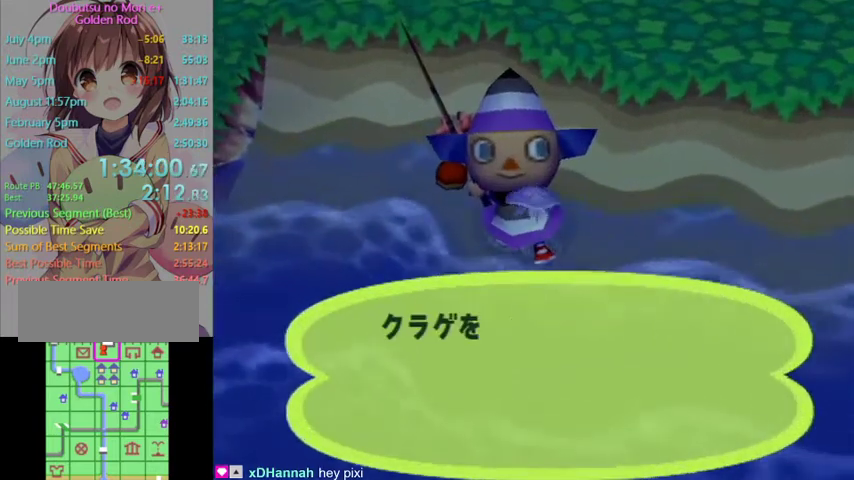
{"buttons": ["B"], "left_stick": "center", "right_stick": "center", "events": [[33, "B", "up"], [100, "B", "down"], [133, "A", "down"], [233, "A", "up"]]}
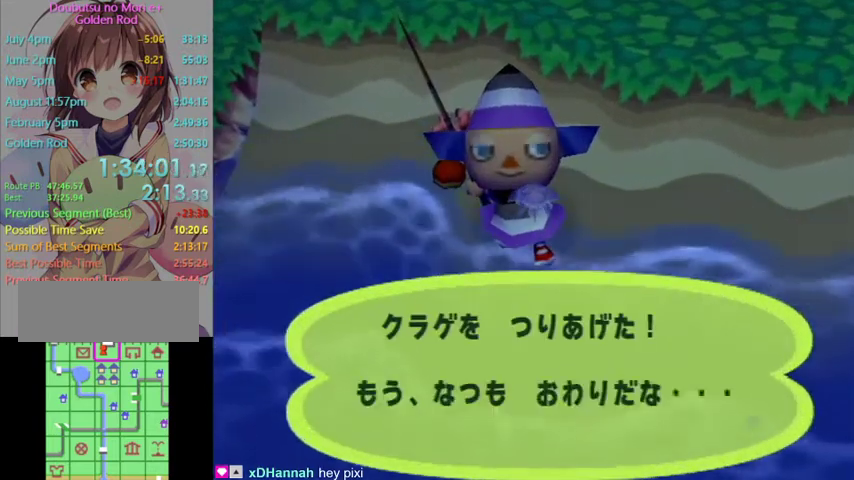
{"buttons": ["B"], "left_stick": "center", "right_stick": "center", "events": [[33, "B", "up"], [100, "B", "down"], [167, "B", "up"], [267, "A", "down"], [267, "B", "down"], [333, "A", "up"], [333, "B", "up"], [467, "B", "down"]]}
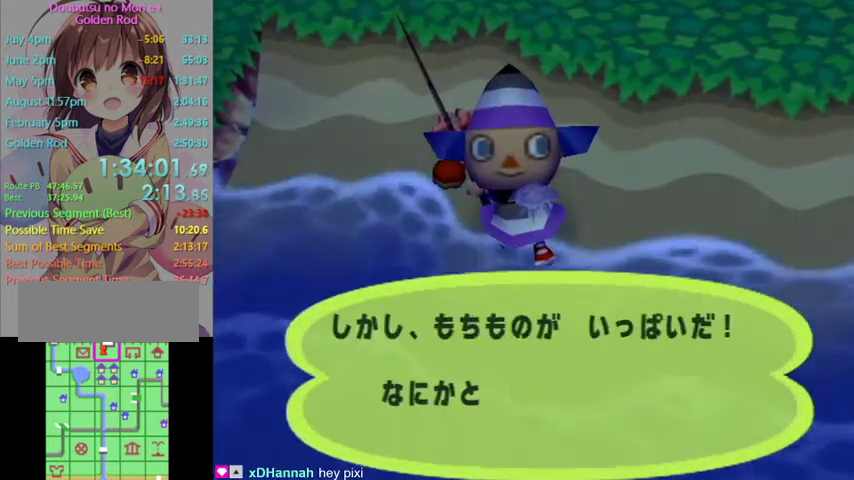
{"buttons": [], "left_stick": "center", "right_stick": "center", "events": [[33, "B", "up"], [133, "B", "down"], [200, "B", "up"], [367, "B", "down"], [467, "B", "up"]]}
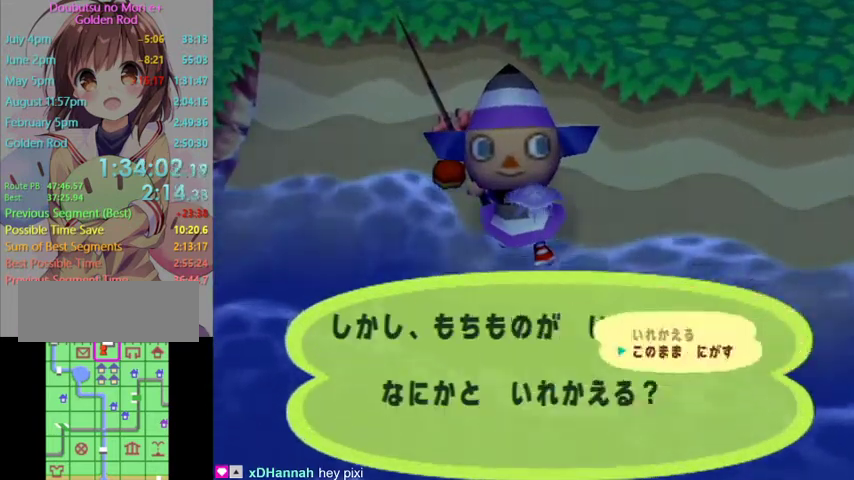
{"buttons": ["B"], "left_stick": "center", "right_stick": "center", "events": [[33, "B", "down"], [100, "B", "up"], [167, "B", "down"], [333, "B", "up"], [400, "B", "down"]]}
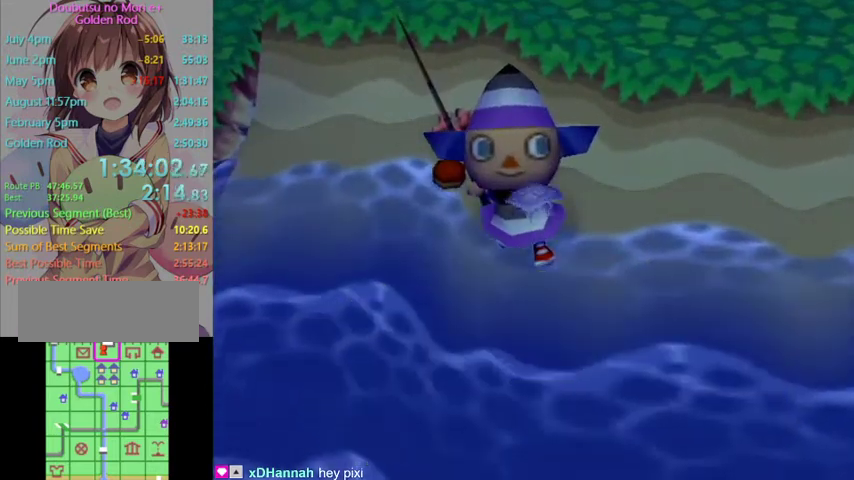
{"buttons": [], "left_stick": "center", "right_stick": "center", "events": [[67, "B", "up"]]}